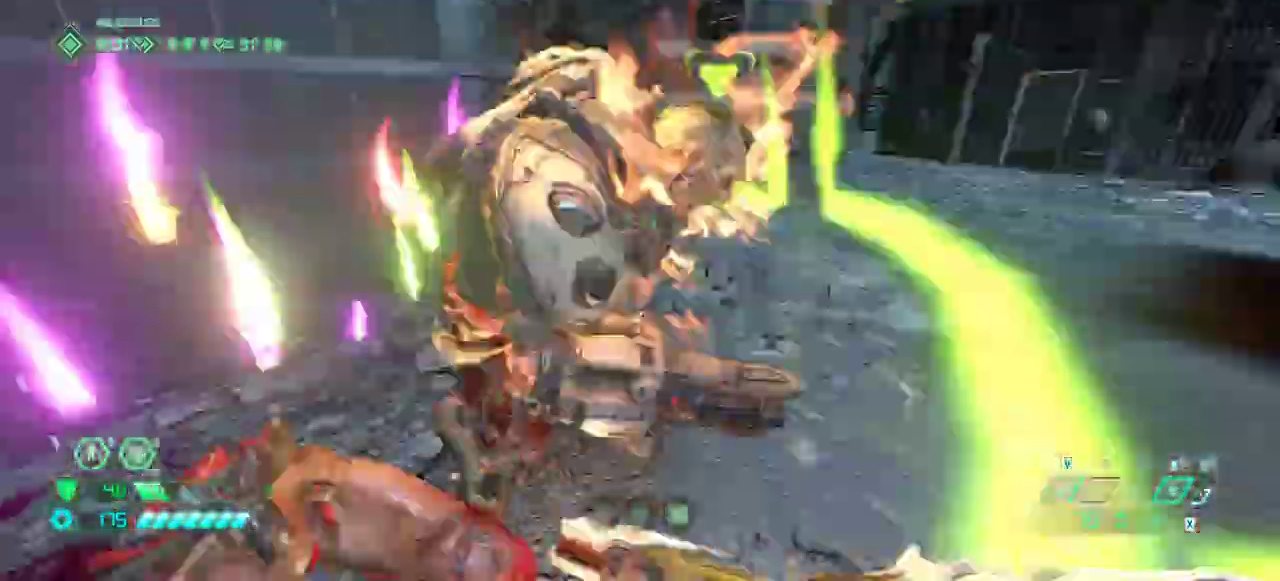
Gameplay with keyboard and mouse; each line is a JSON object with the keys and mouse buttons held at the frame after it. "events" lists presses ("down") and releases ("up") of "bfg", "bl", "bw", "cg", "cs", "csg", "dash", "fb", "fw", "hc", "jump", "l", "mel", "mod", "pr", "r", "rl", "ssg" and "mouse_wheel" between this image and that frame as [ms after this image, input, new state], when the widget could be followed in between. "mouse_wheel" = the "wheel" button of the "mouse" list. No other keys are recorded. "wheel" means that the mouse wheel is clicked or scrolled. Key names are as the overlay labels them; some are game actions (e.g. jump) rather than physical keys. Not read: mouse_move.
{"keys": ["dash", "fw"], "mouse": [], "events": [[167, "bl", "down"], [267, "bl", "up"], [500, "dash", "down"]]}
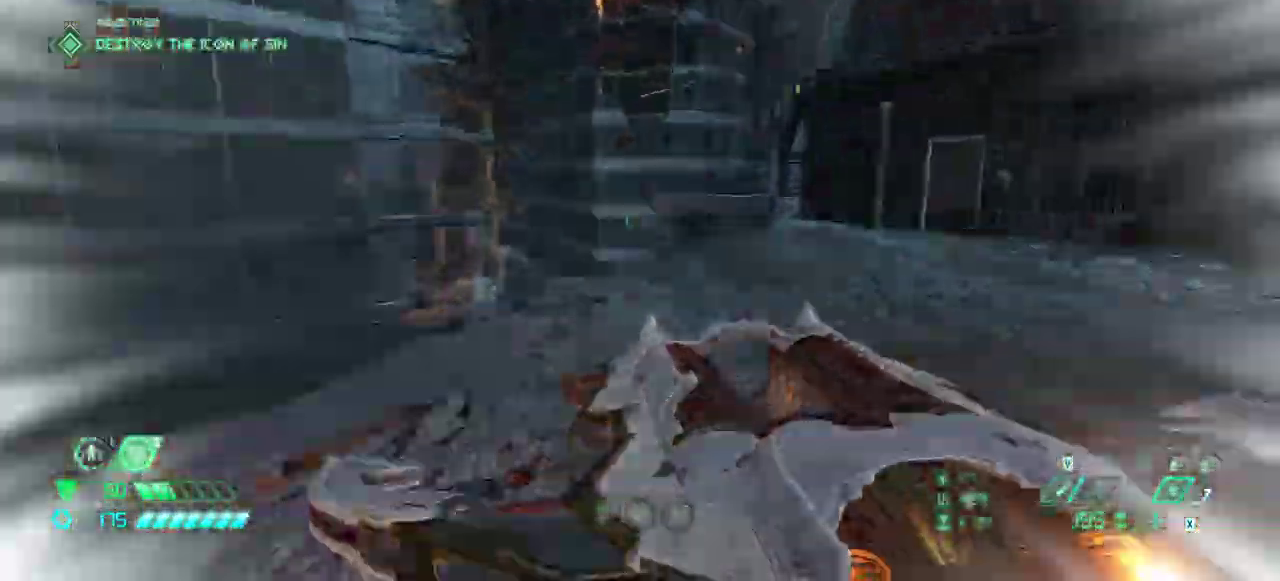
{"keys": [], "mouse": [], "events": [[33, "dash", "up"], [200, "l", "down"], [233, "l", "up"], [467, "fw", "up"]]}
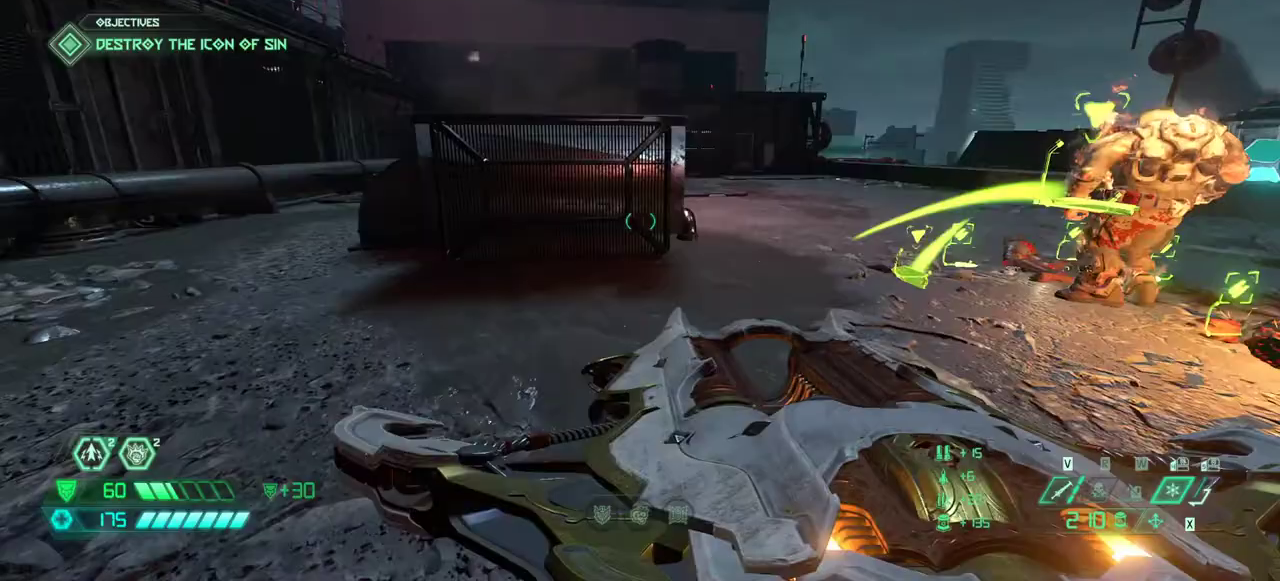
{"keys": ["bw", "jump"], "mouse": [], "events": [[100, "bw", "down"], [467, "jump", "down"]]}
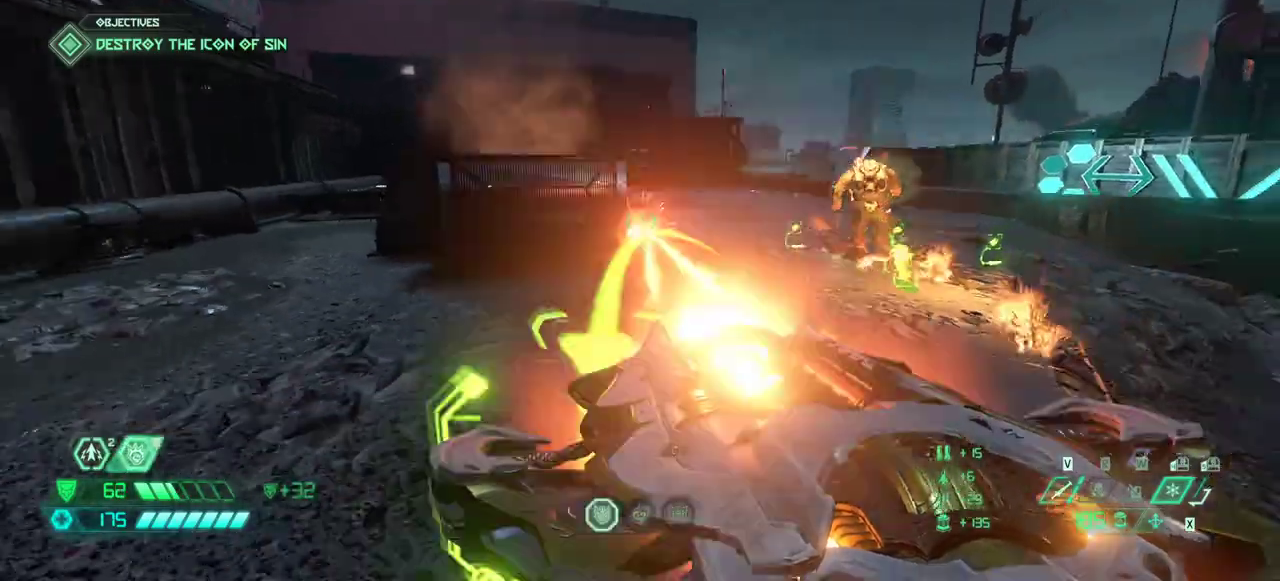
{"keys": [], "mouse": [], "events": [[133, "bw", "up"], [133, "jump", "up"]]}
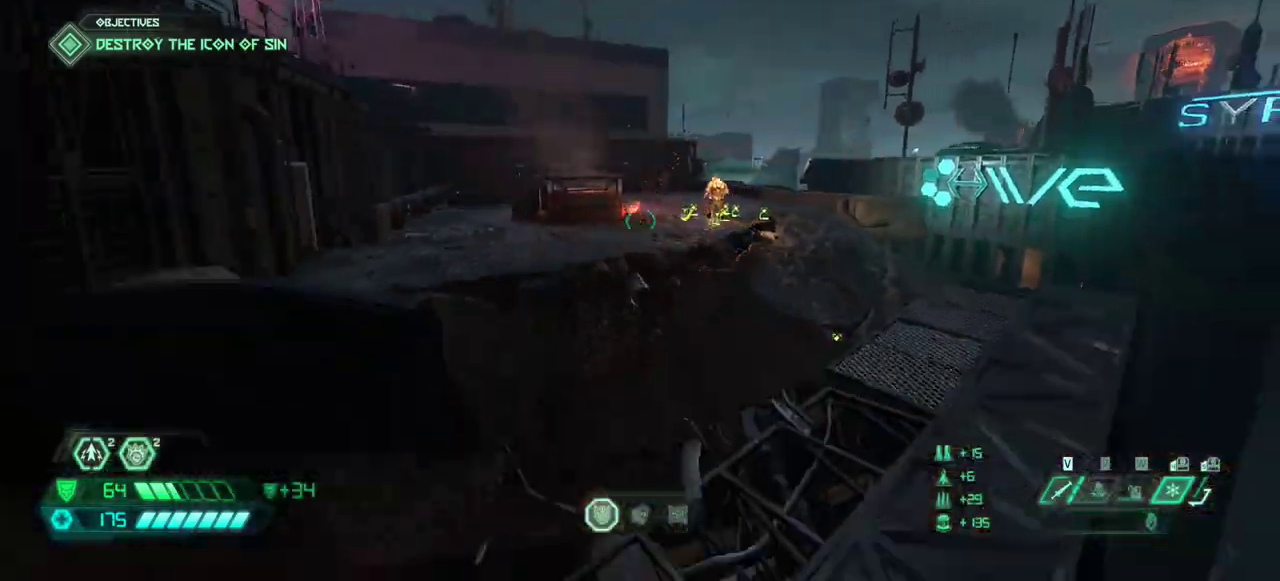
{"keys": [], "mouse": [], "events": []}
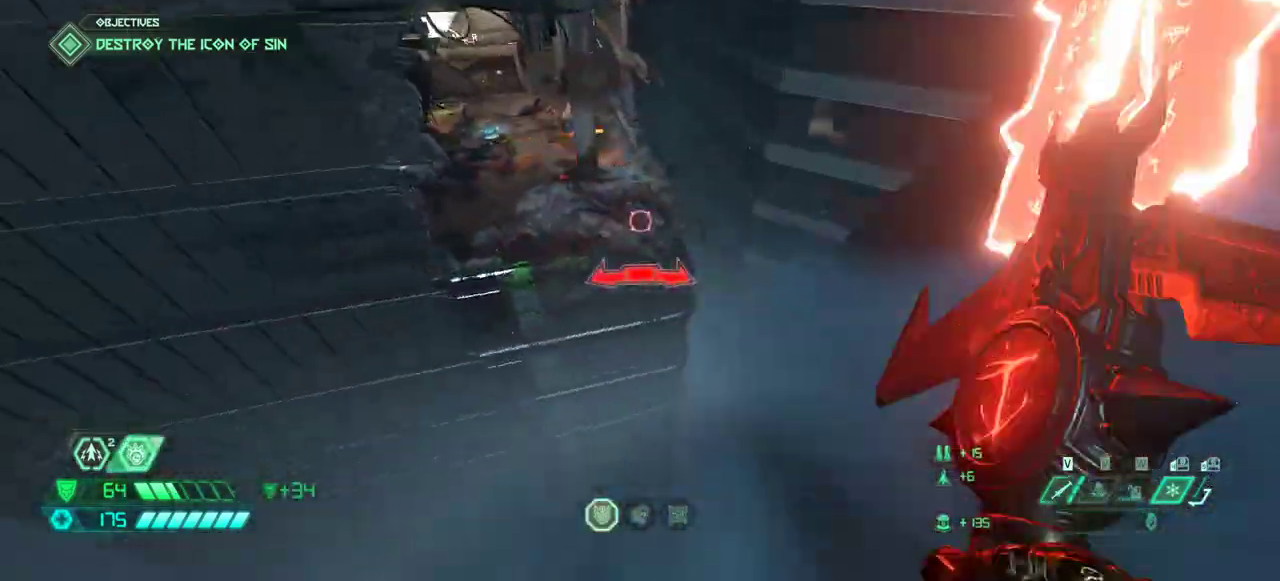
{"keys": ["fw"], "mouse": [], "events": [[200, "fw", "down"]]}
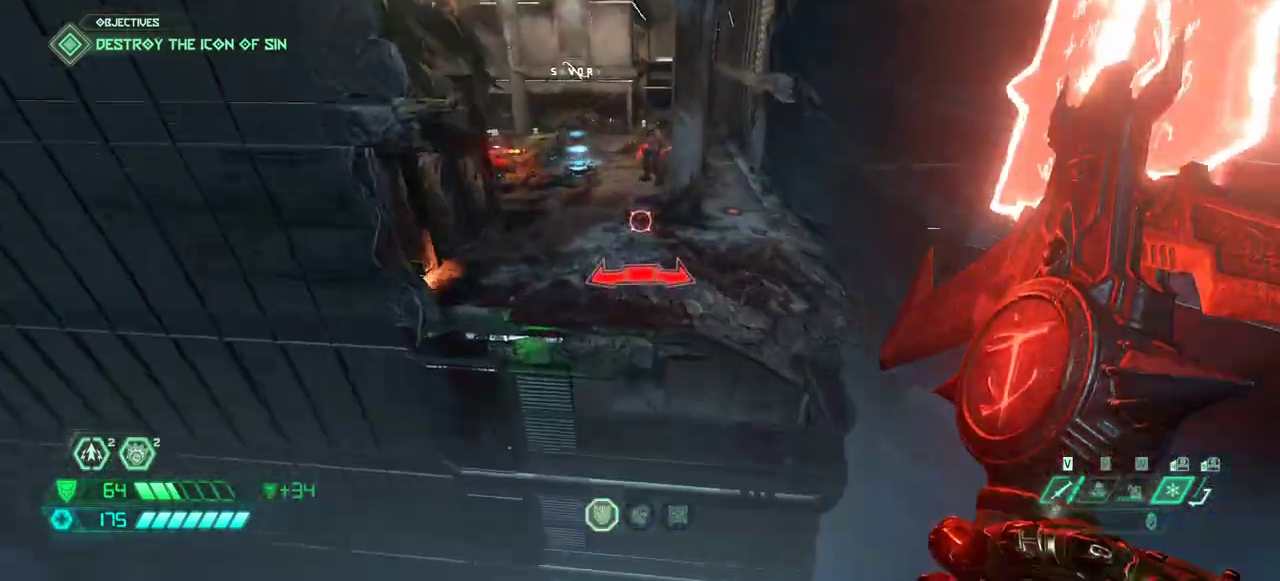
{"keys": ["fw"], "mouse": [], "events": [[233, "jump", "down"], [300, "jump", "up"]]}
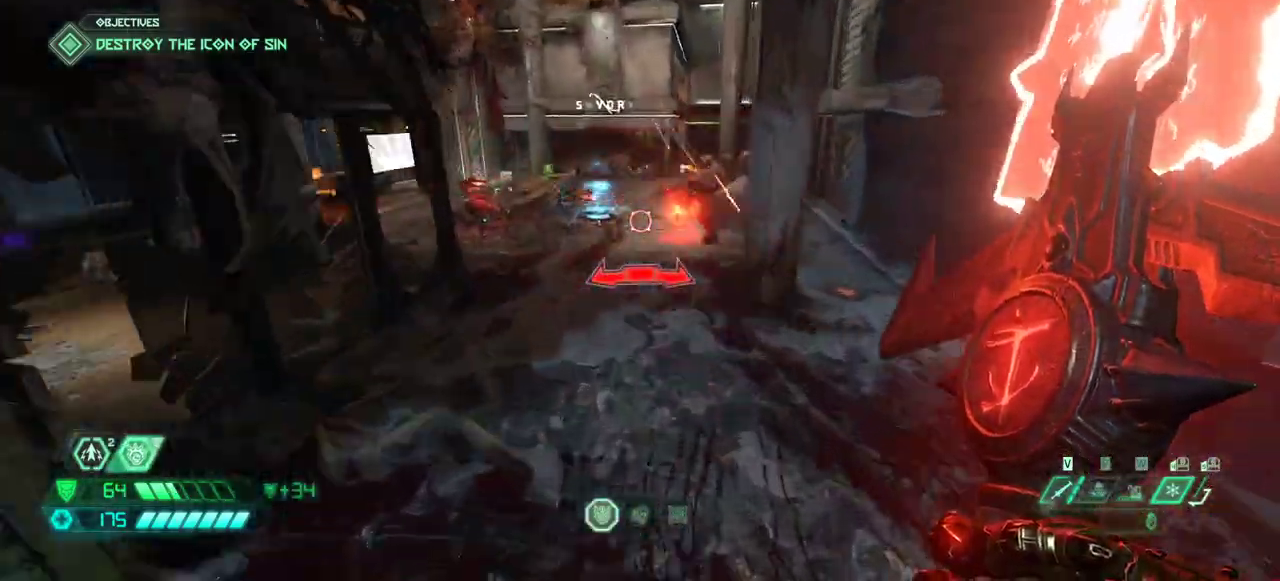
{"keys": ["fw"], "mouse": [], "events": []}
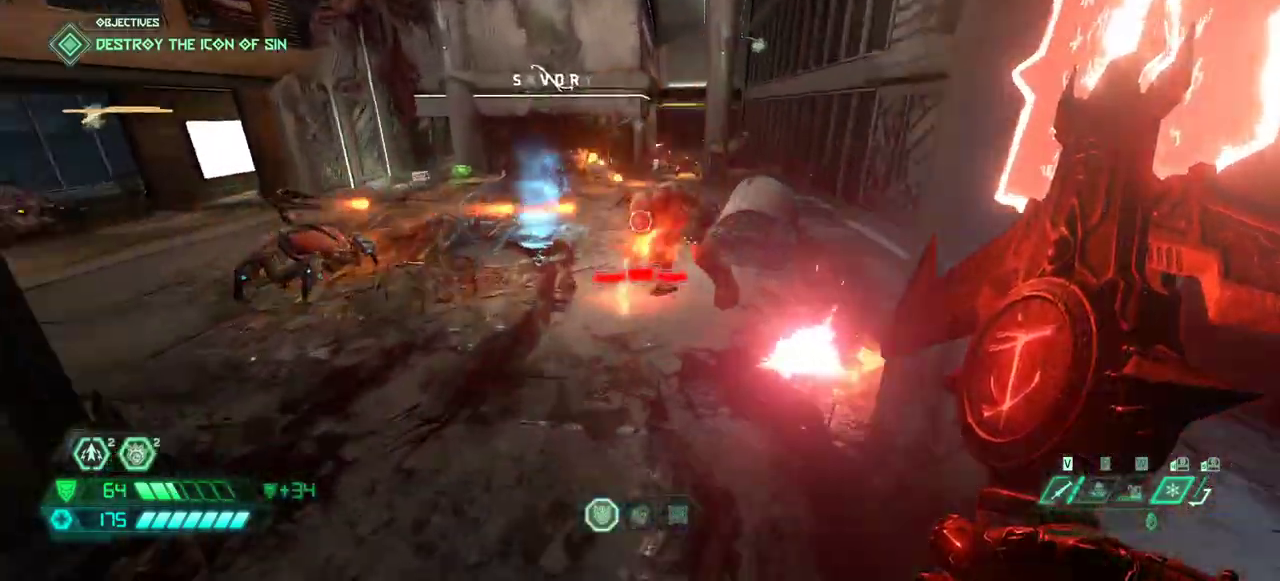
{"keys": ["fw"], "mouse": [], "events": []}
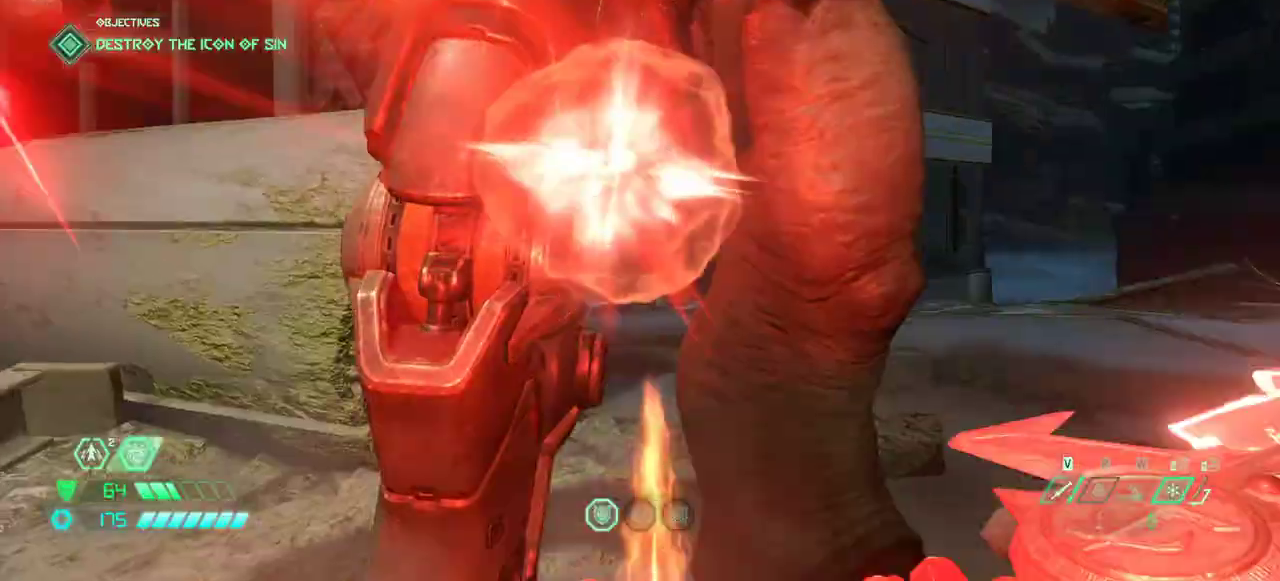
{"keys": ["fw"], "mouse": [], "events": []}
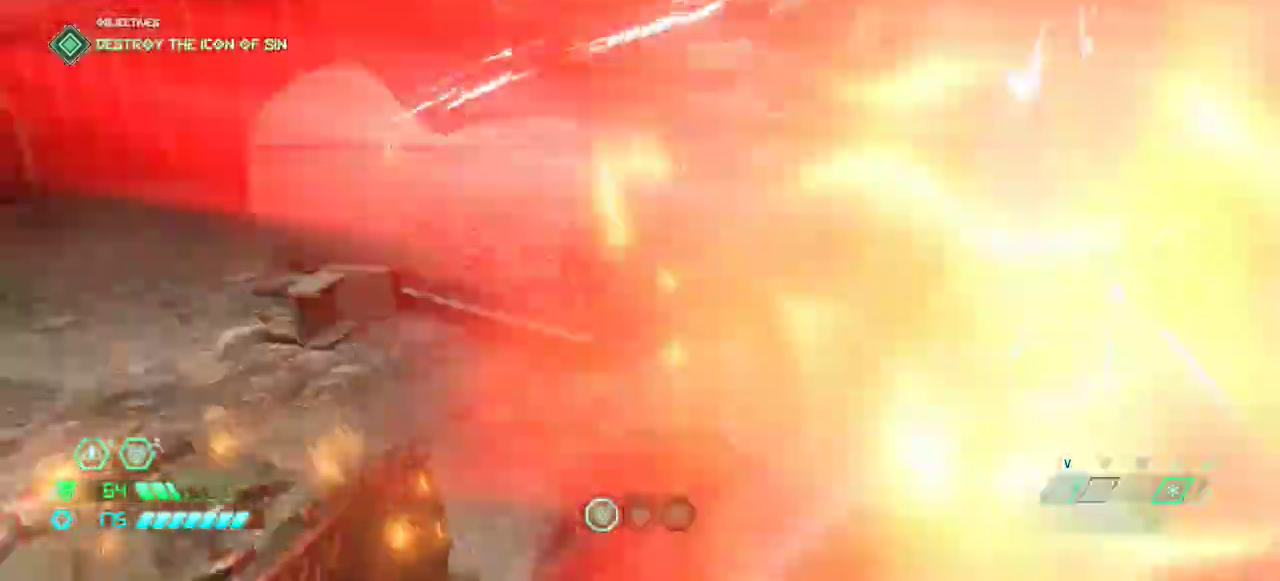
{"keys": ["fw"], "mouse": [], "events": [[267, "l", "down"], [467, "l", "up"]]}
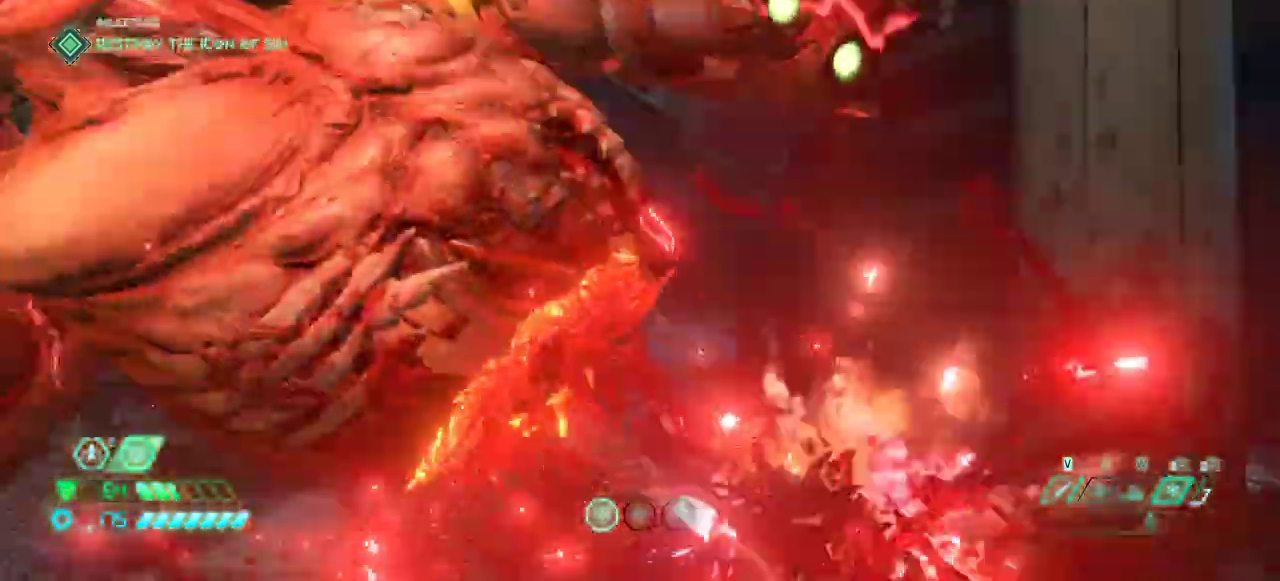
{"keys": ["fw", "l"], "mouse": [], "events": [[200, "l", "down"]]}
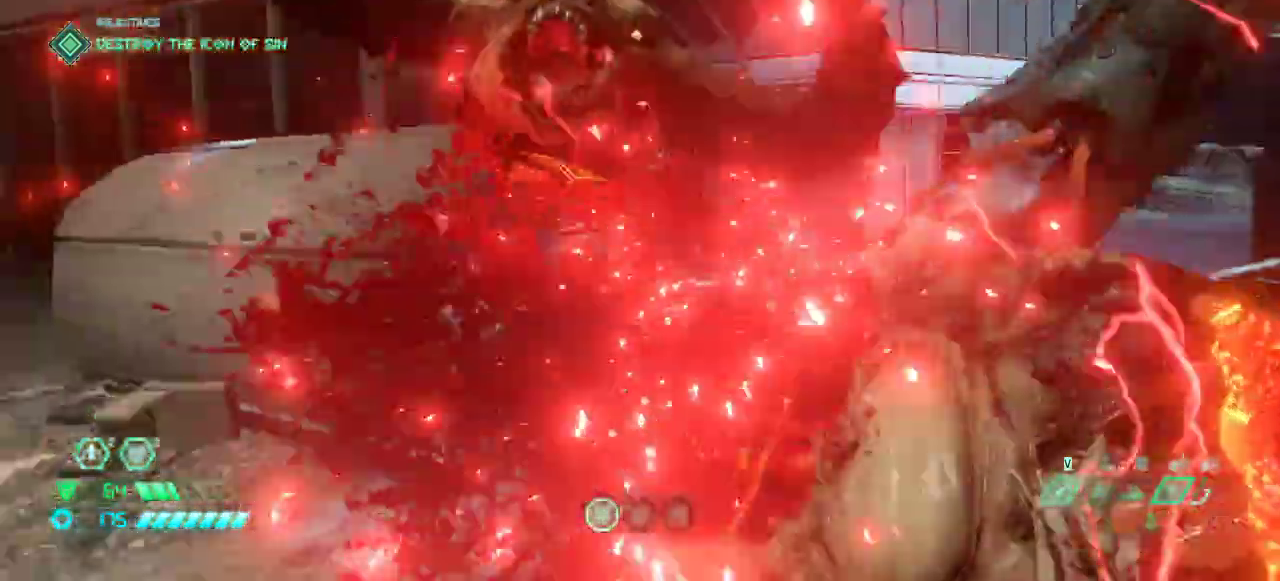
{"keys": ["fw"], "mouse": [], "events": [[467, "l", "up"]]}
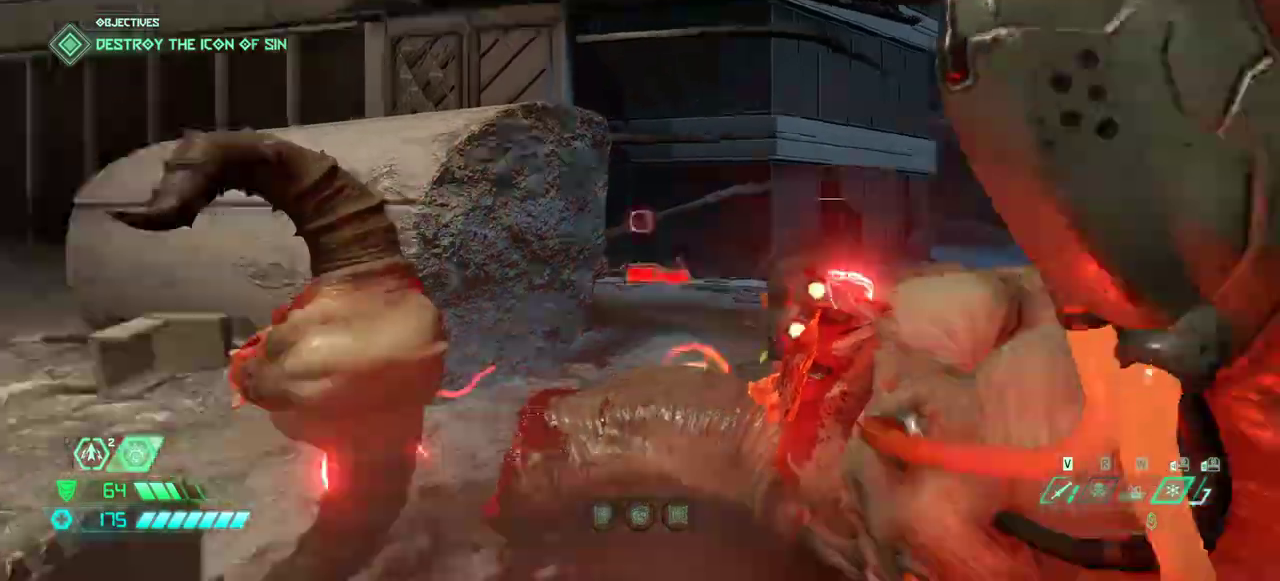
{"keys": ["fw", "jump"], "mouse": [], "events": [[33, "l", "down"], [200, "l", "up"], [267, "jump", "down"], [367, "jump", "up"], [467, "jump", "down"]]}
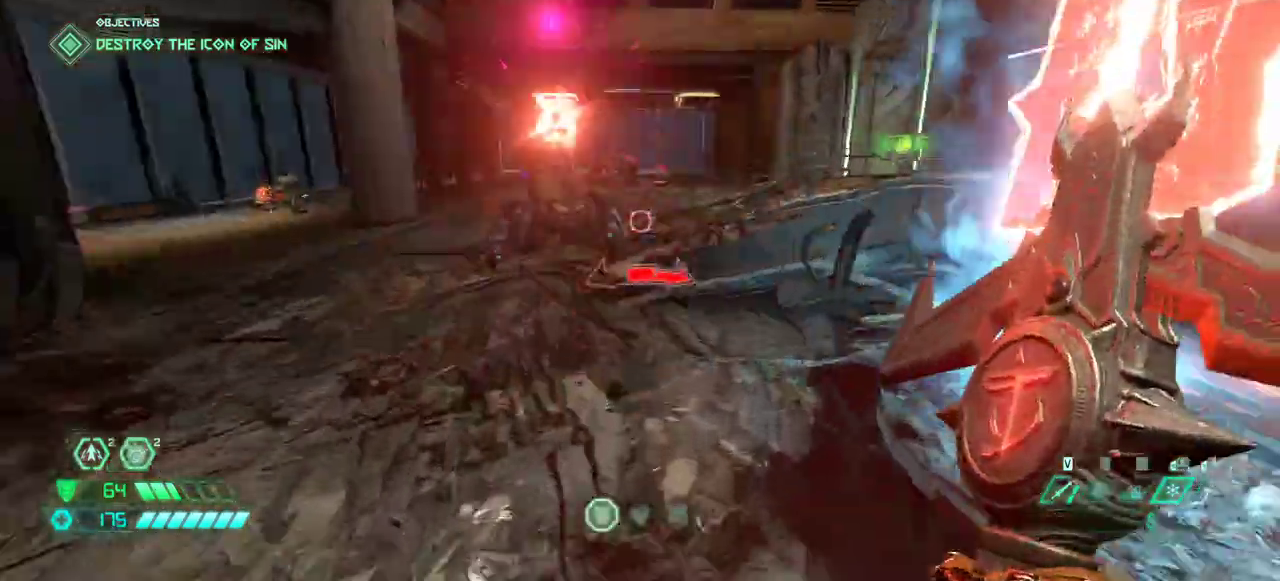
{"keys": ["fw"], "mouse": [], "events": [[100, "jump", "up"], [333, "dash", "down"], [467, "dash", "up"]]}
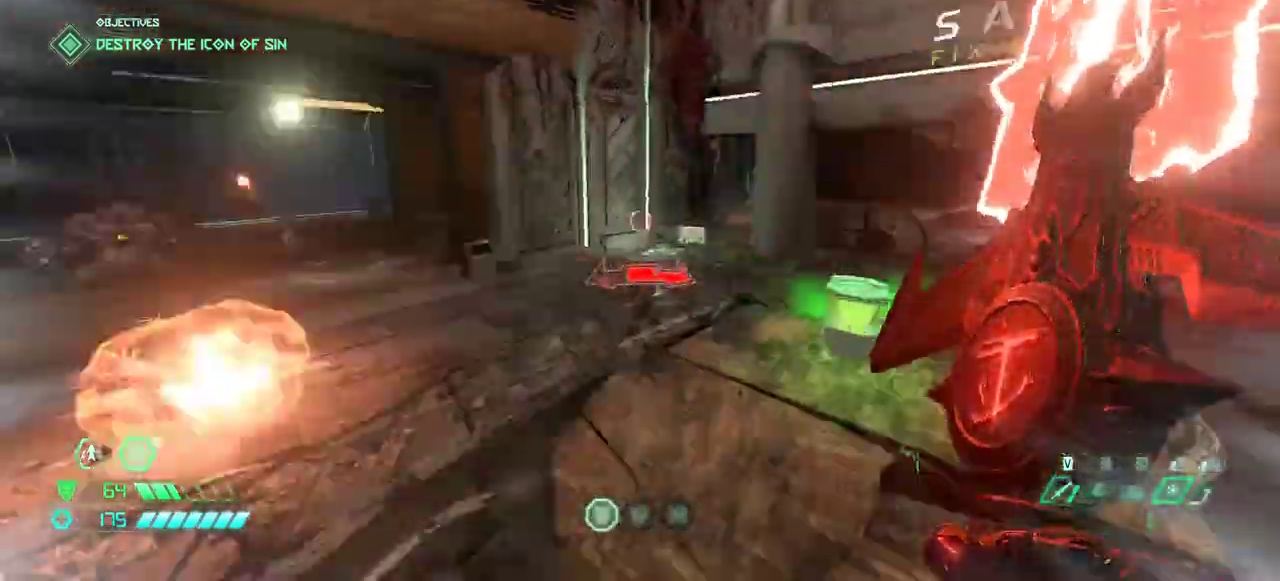
{"keys": ["fw"], "mouse": [], "events": [[67, "bl", "down"], [133, "bl", "up"]]}
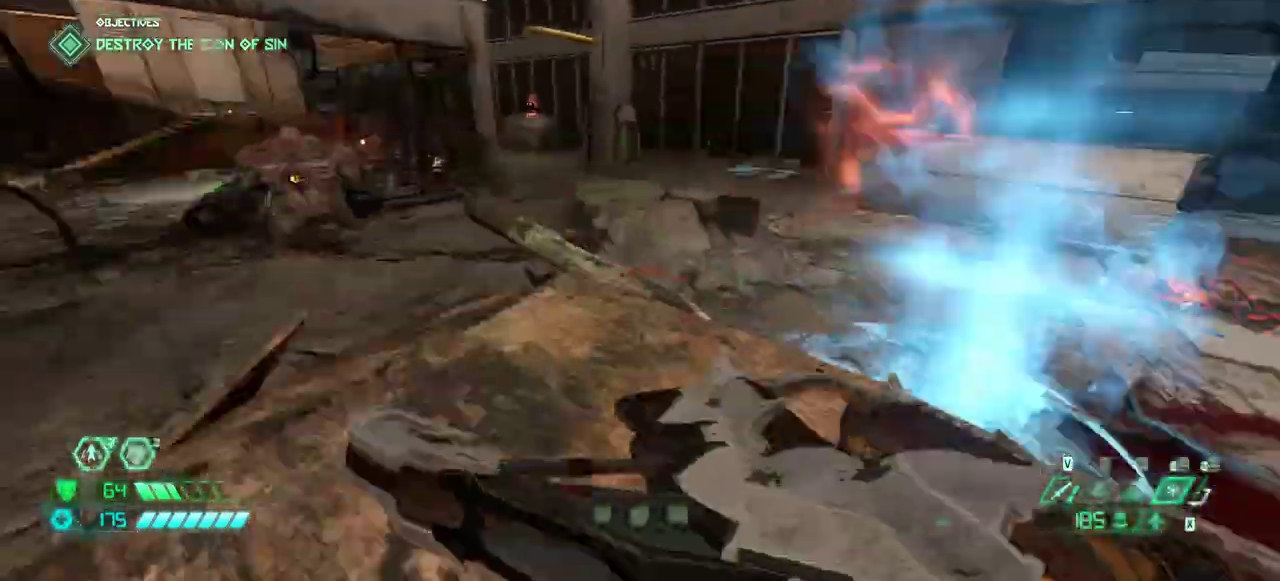
{"keys": ["fw", "r"], "mouse": [], "events": [[33, "jump", "down"], [133, "jump", "up"], [200, "r", "down"]]}
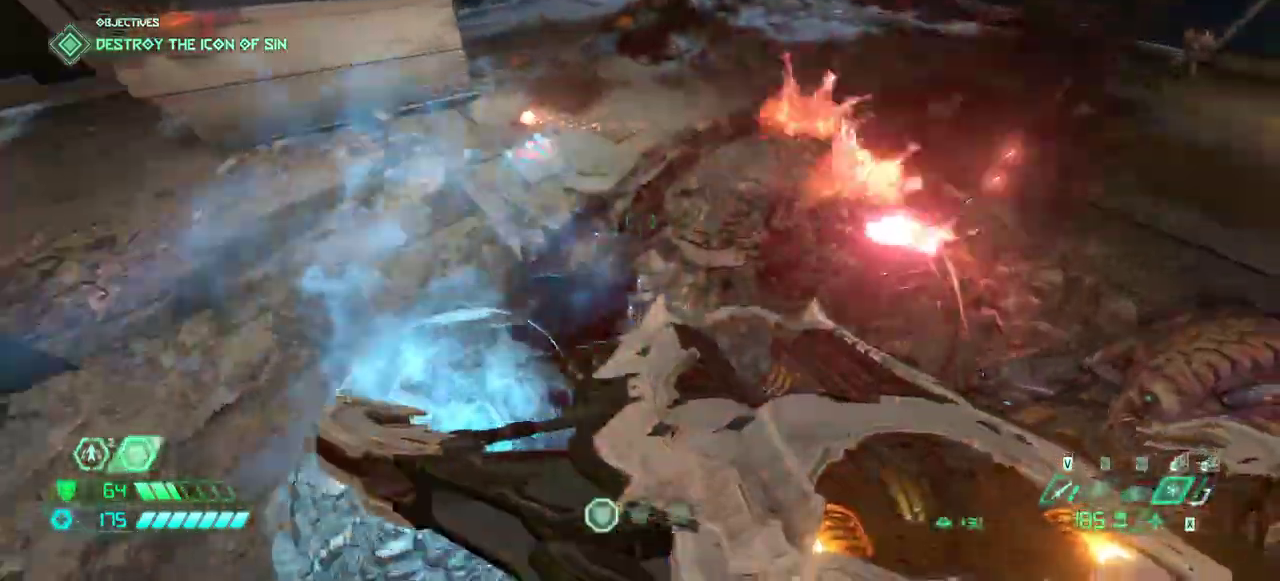
{"keys": ["fw"], "mouse": [], "events": [[467, "r", "up"]]}
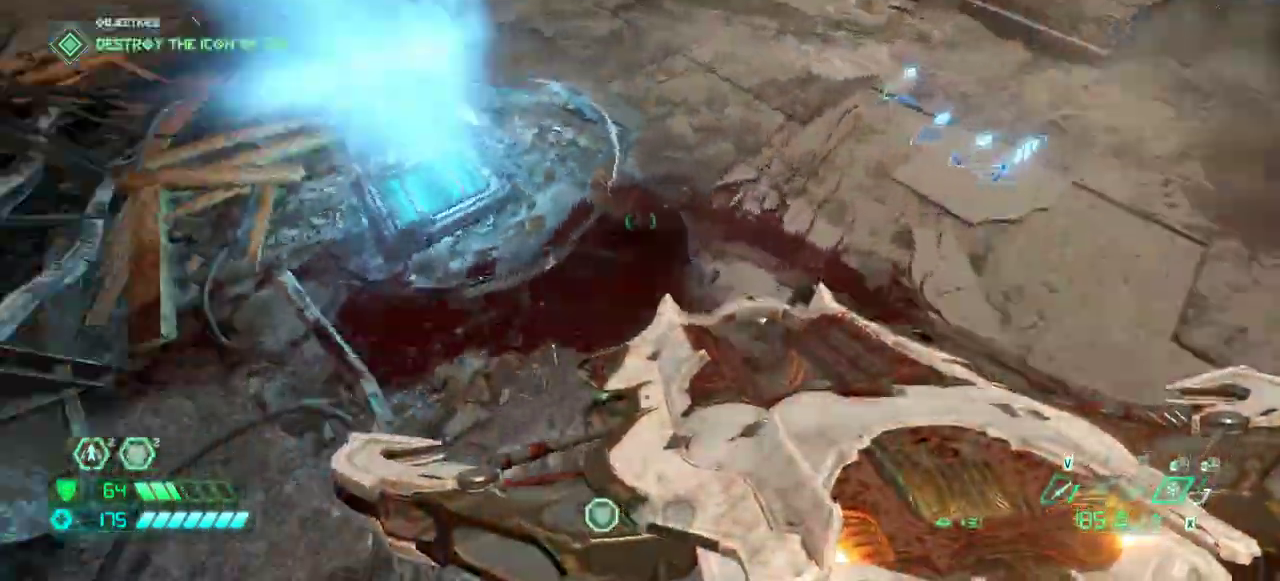
{"keys": [], "mouse": [], "events": [[467, "fw", "up"]]}
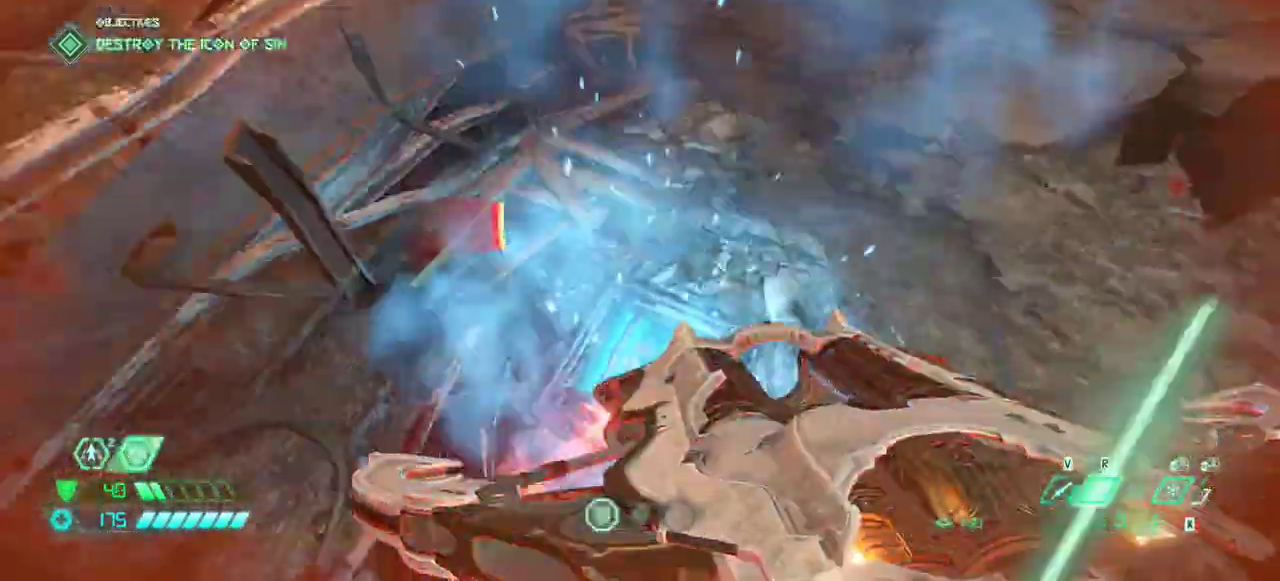
{"keys": [], "mouse": [], "events": []}
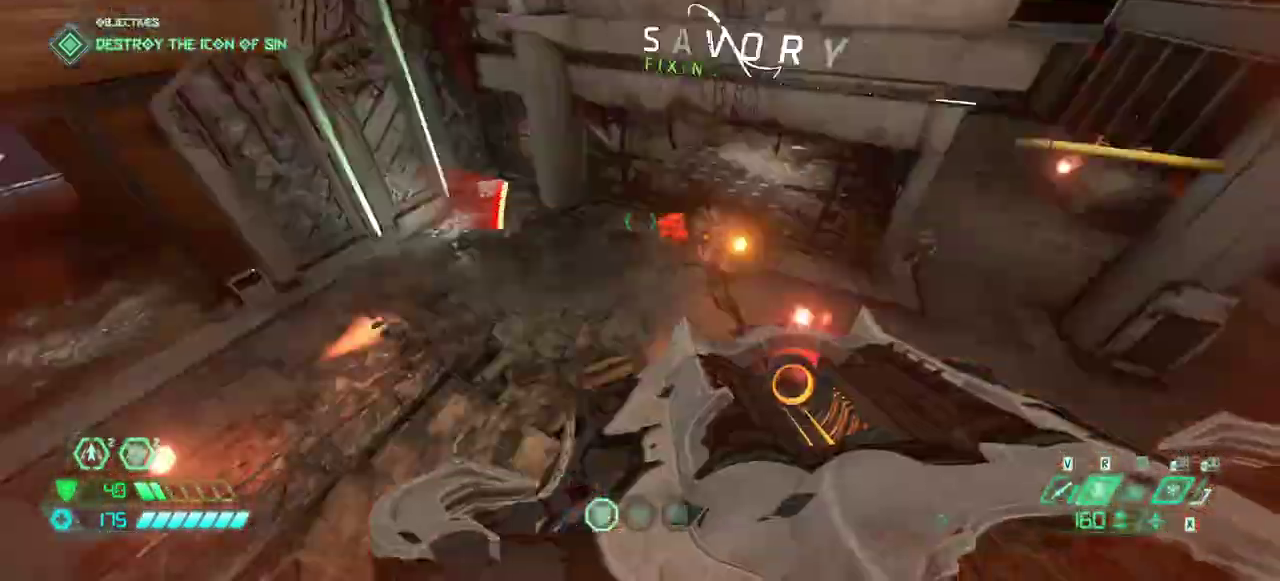
{"keys": ["fw"], "mouse": [], "events": [[67, "ssg", "down"], [167, "ssg", "up"], [433, "fw", "down"]]}
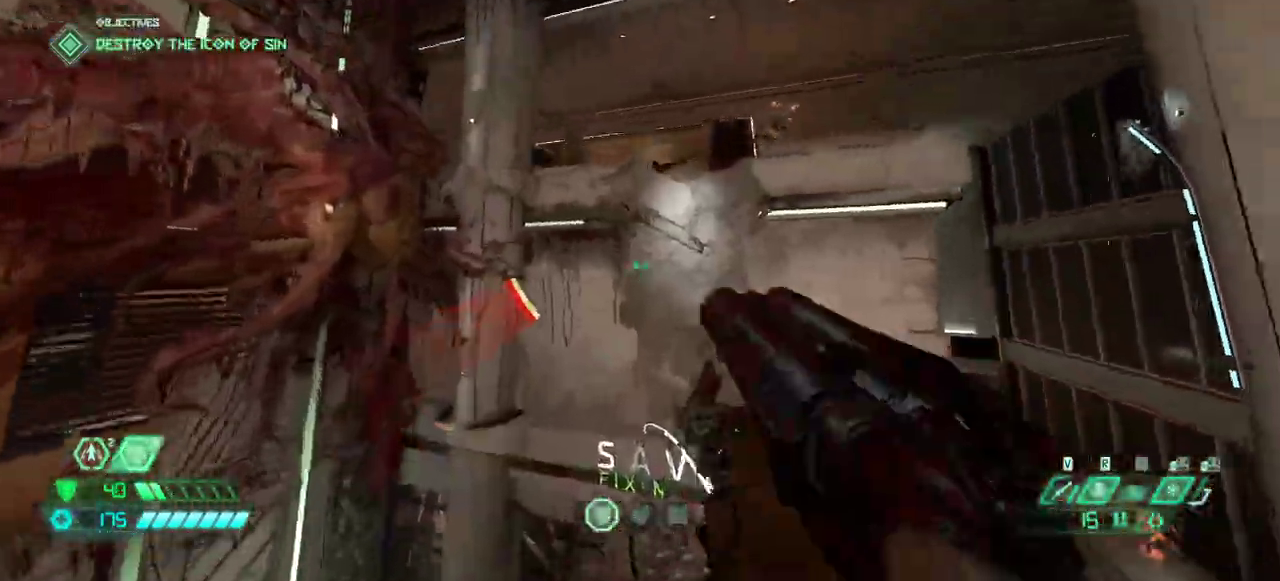
{"keys": ["fw"], "mouse": [], "events": [[200, "jump", "down"], [433, "jump", "up"]]}
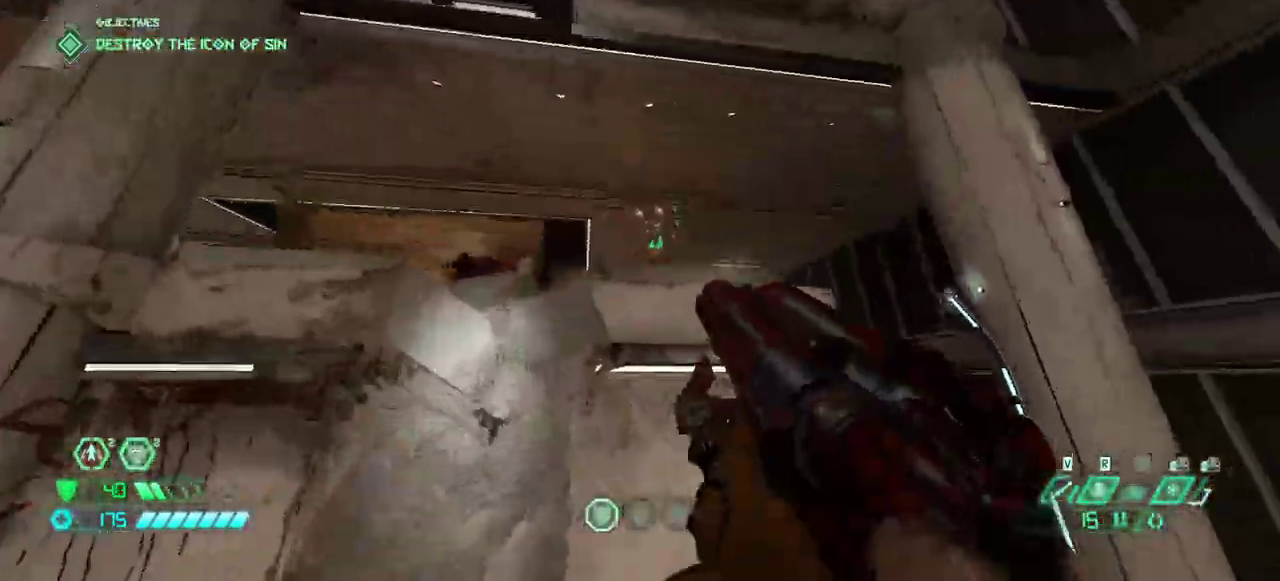
{"keys": ["fw", "jump"], "mouse": [], "events": [[333, "jump", "down"]]}
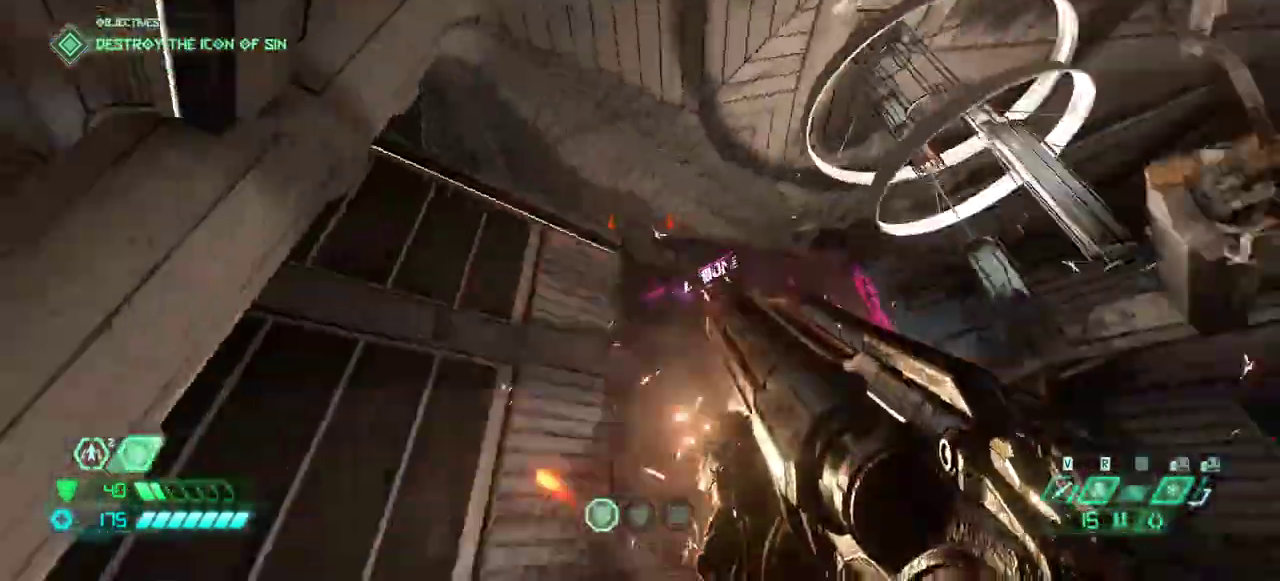
{"keys": ["fw"], "mouse": [], "events": [[300, "jump", "up"], [400, "bl", "down"], [433, "bl", "up"]]}
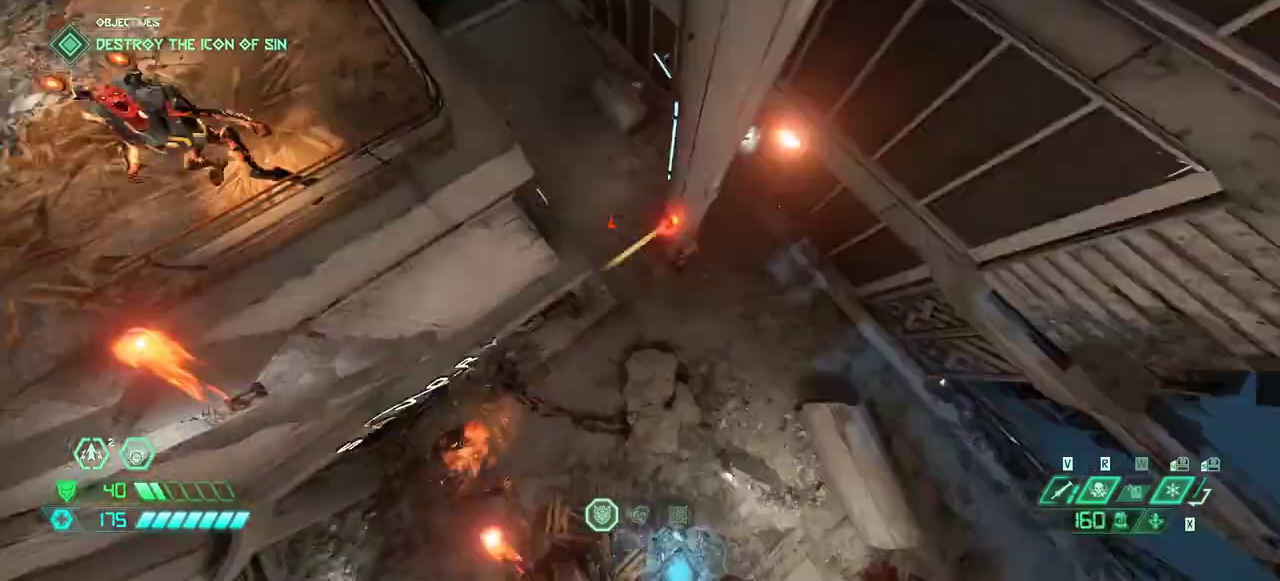
{"keys": ["fw", "jump"], "mouse": [], "events": [[200, "jump", "down"]]}
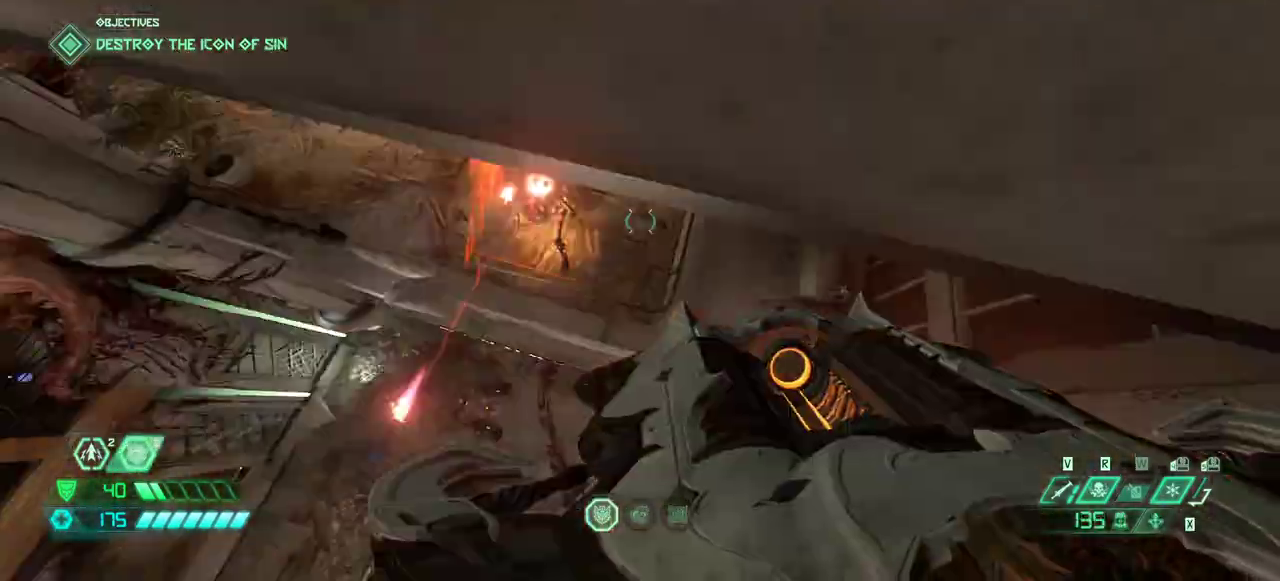
{"keys": ["fw"], "mouse": [], "events": [[333, "jump", "up"]]}
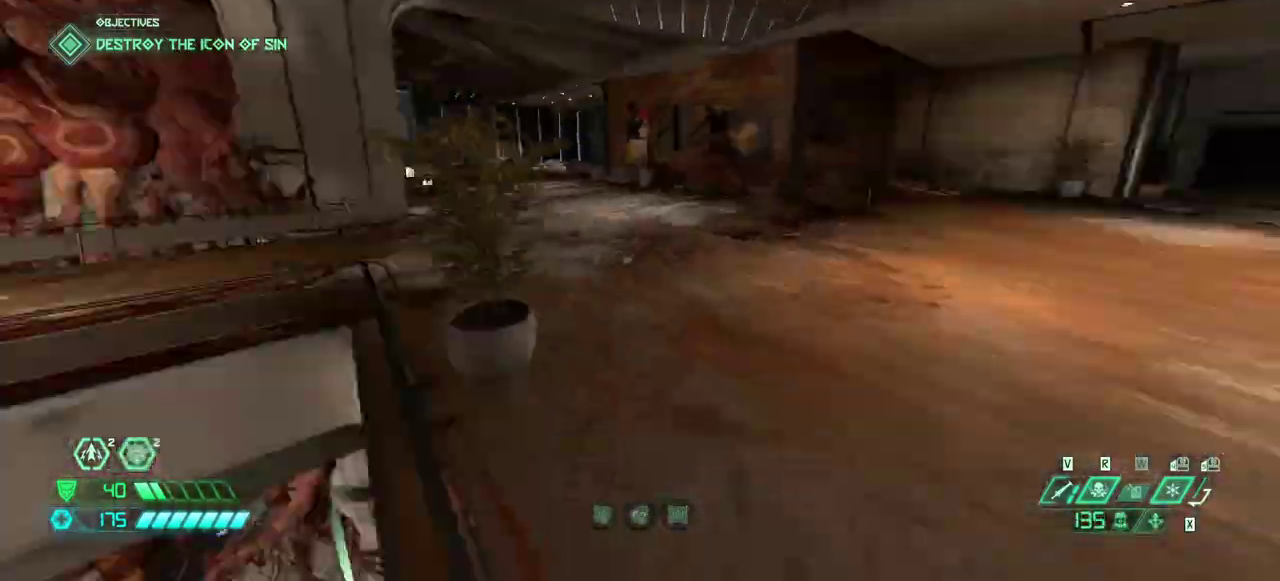
{"keys": ["fw"], "mouse": [], "events": [[200, "jump", "down"], [300, "jump", "up"]]}
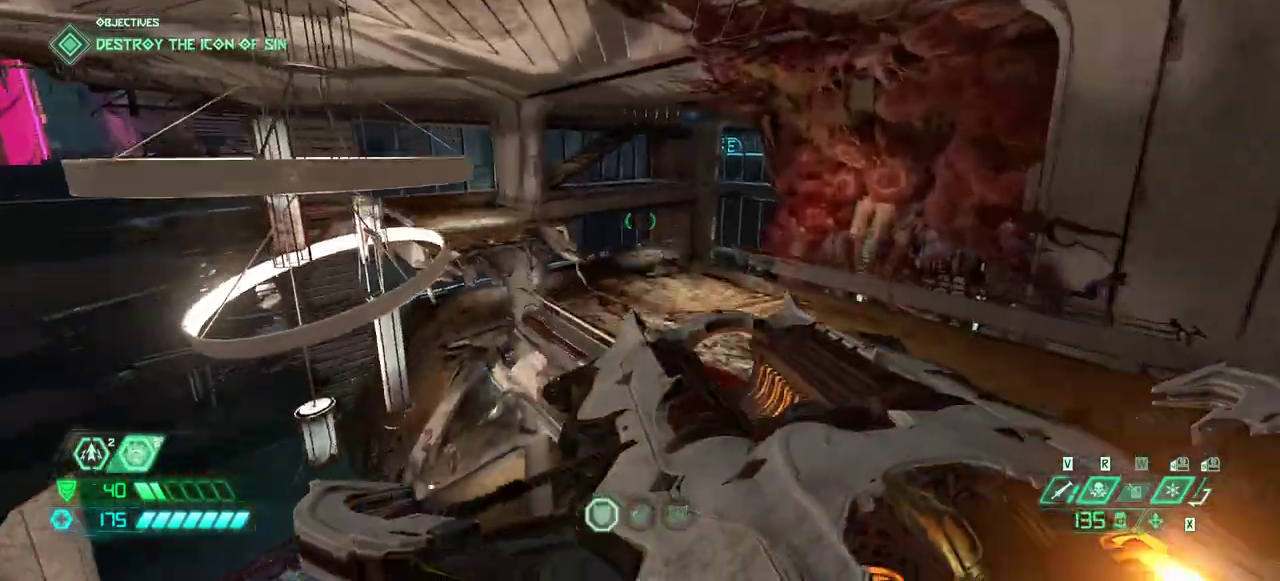
{"keys": ["fw", "r"], "mouse": [], "events": [[167, "dash", "down"], [267, "dash", "up"], [300, "r", "down"]]}
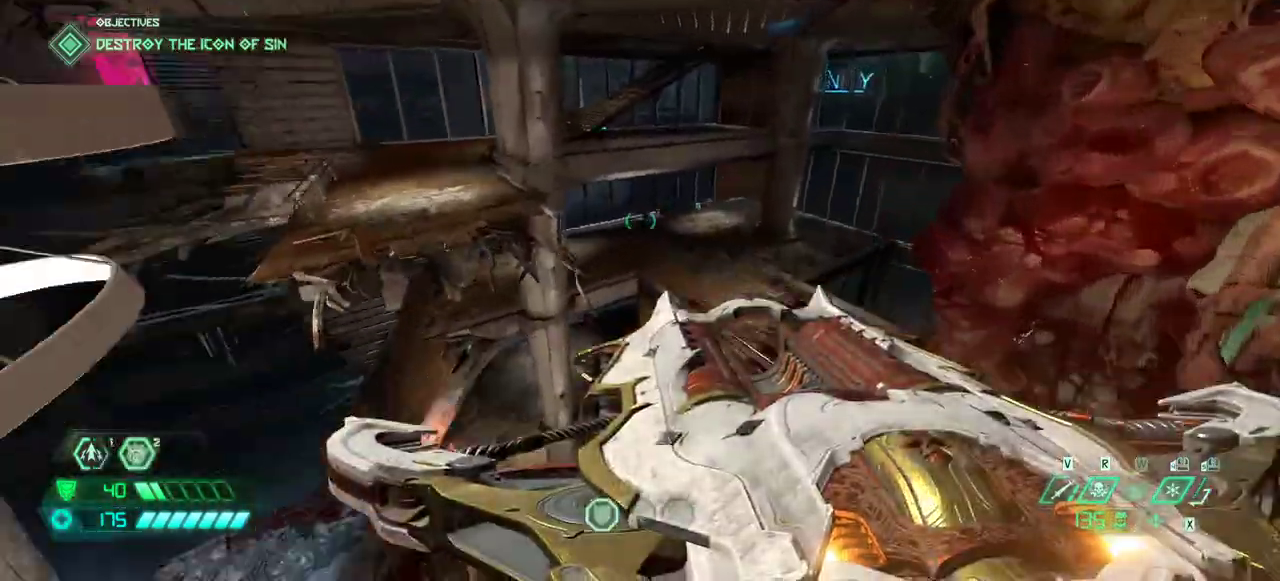
{"keys": ["fw"], "mouse": [], "events": [[133, "r", "up"], [200, "l", "down"], [433, "l", "up"]]}
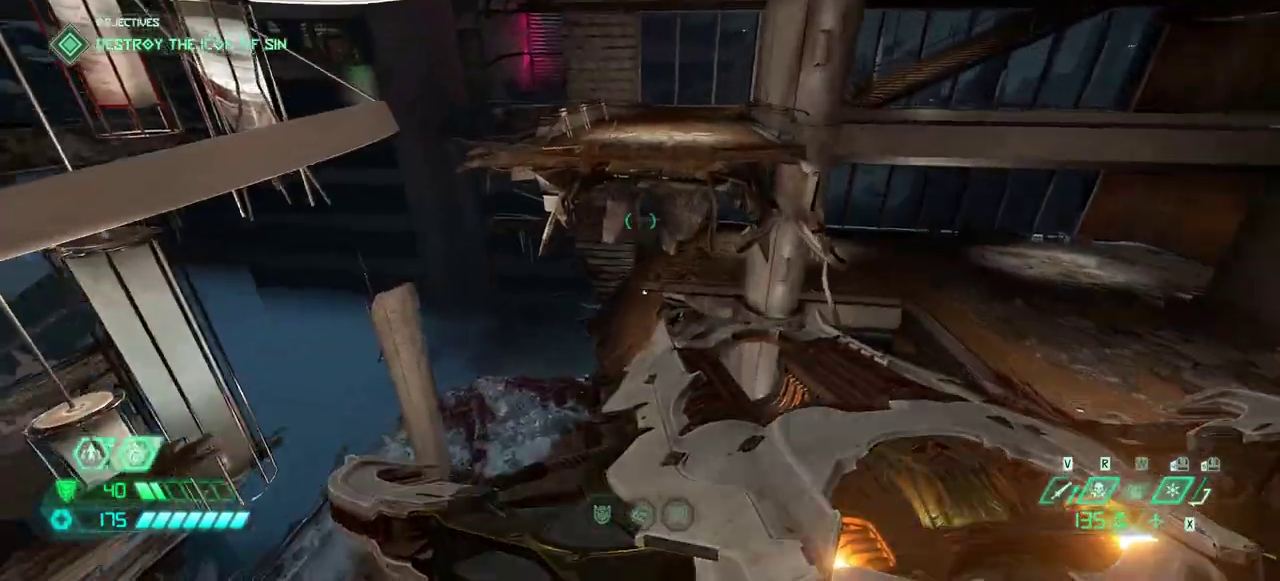
{"keys": ["dash", "fw"], "mouse": [], "events": [[67, "jump", "down"], [167, "jump", "up"], [300, "jump", "down"], [333, "jump", "up"], [467, "dash", "down"]]}